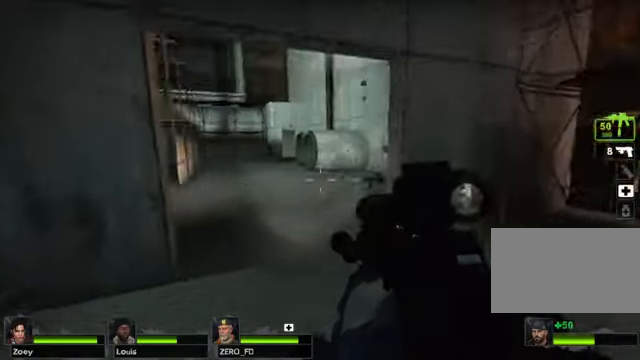
Gameplay with keyboard and mouse; each line is a JSON object with the keys and mouse buttons held at the frame after it. "events" lists presses ("down") and releases ("up") of "1", "2", "3", "4", "5", "a", "alt", "c", "caps_lock", "ctrl", "d", "e", "f", "g", "q", "r", "s", "shift", "space", "t", "tab", "v", "w", "x", "z" and "mouse_wheel" between this image and that frame as [ms after this image, input, new state], when the widget could be followed in between. "mouse_wheel" = the "wheel" button of the "mouse" list. No other keys are recorded. "wheel" means that the mouse wheel is clicked or scrolled. Not read: mouse_move.
{"keys": ["w"], "mouse": [], "events": []}
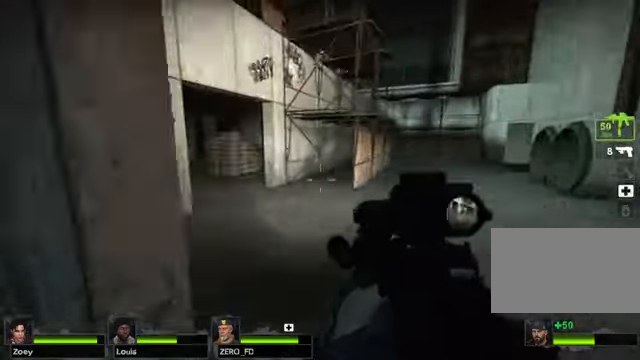
{"keys": ["w"], "mouse": [], "events": []}
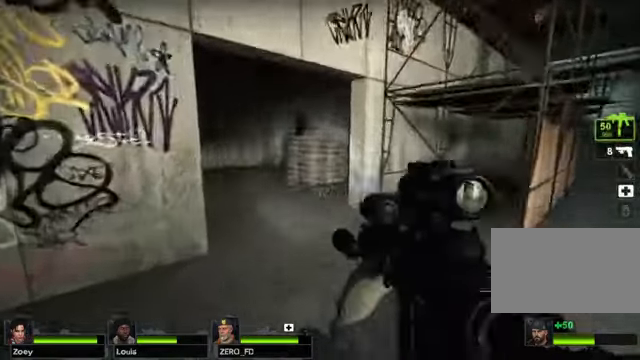
{"keys": ["w"], "mouse": [], "events": []}
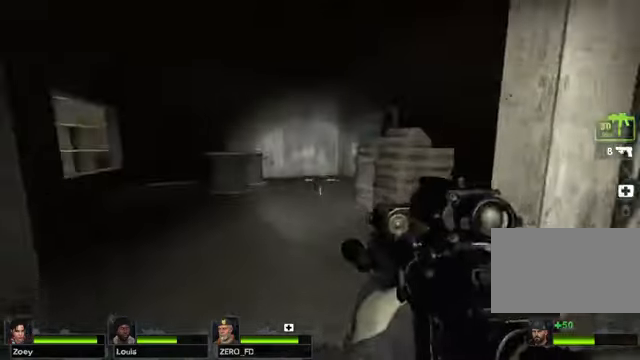
{"keys": ["a", "w"], "mouse": [], "events": [[305, "a", "down"]]}
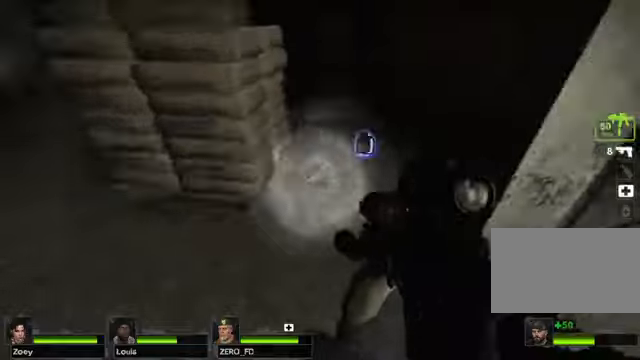
{"keys": ["e", "w"], "mouse": [], "events": [[68, "a", "up"], [440, "e", "down"]]}
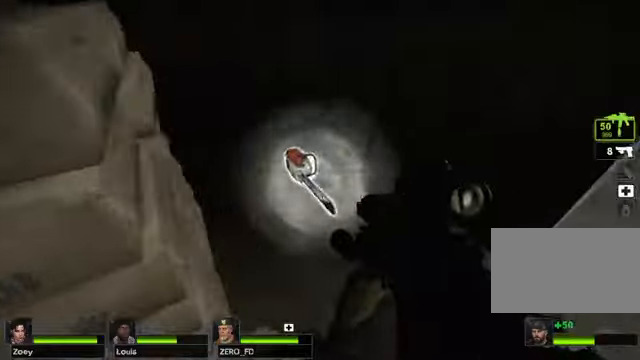
{"keys": ["w"], "mouse": [], "events": [[34, "e", "up"], [169, "a", "down"], [474, "a", "up"]]}
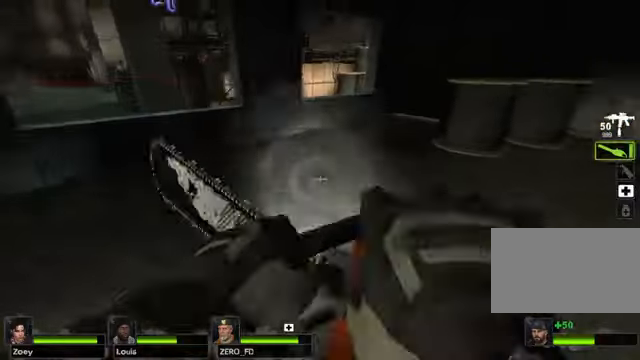
{"keys": ["w"], "mouse": [], "events": []}
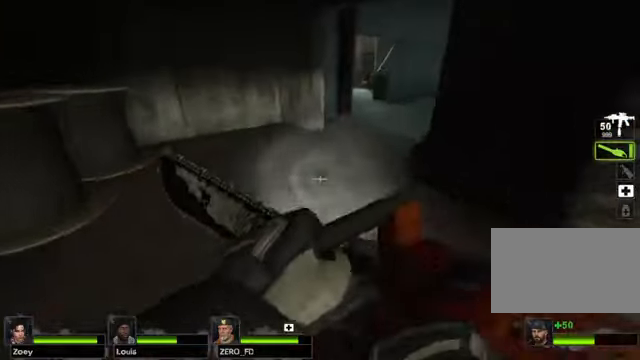
{"keys": ["w"], "mouse": [], "events": []}
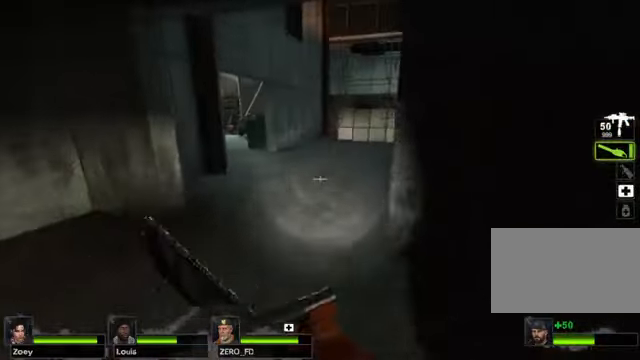
{"keys": ["w"], "mouse": [], "events": []}
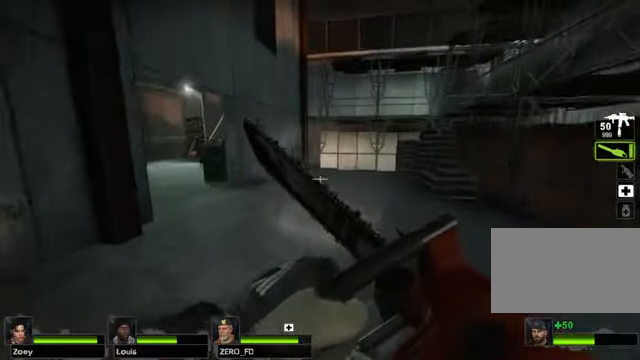
{"keys": ["w"], "mouse": [], "events": []}
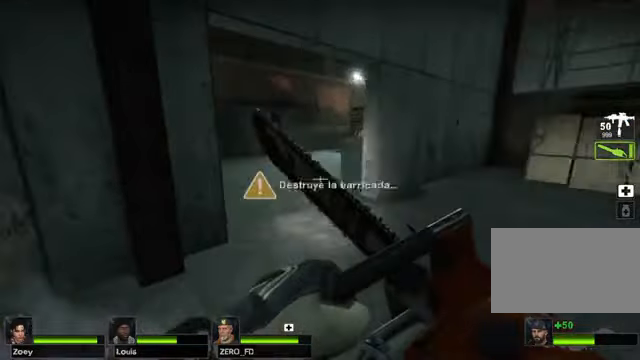
{"keys": ["w"], "mouse": [], "events": []}
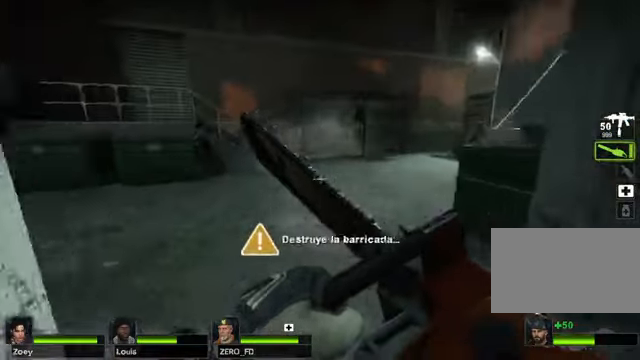
{"keys": ["d"], "mouse": [], "events": [[338, "d", "down"], [474, "w", "up"]]}
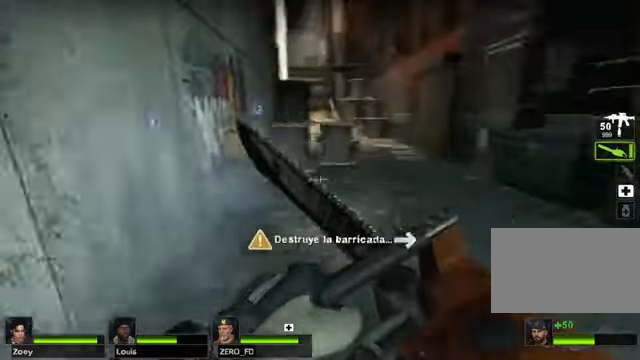
{"keys": ["s"], "mouse": [], "events": [[304, "s", "down"], [439, "d", "up"]]}
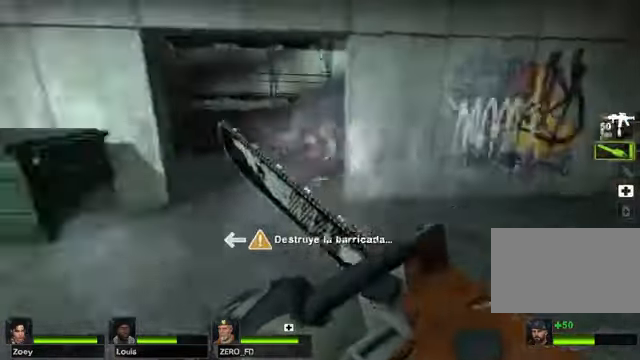
{"keys": ["a", "w"], "mouse": []}
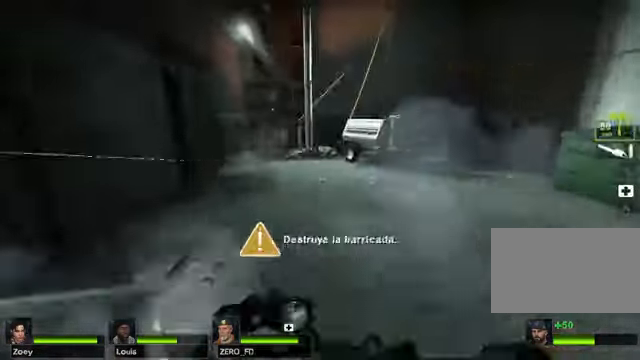
{"keys": ["a"], "mouse": [], "events": [[34, "a", "up"], [372, "a", "down"], [473, "w", "up"]]}
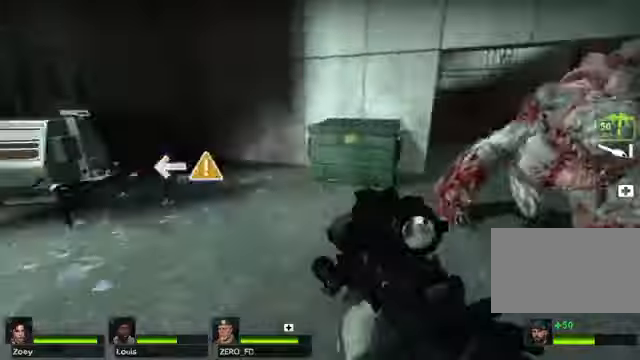
{"keys": ["d"], "mouse": [], "events": [[169, "a", "up"], [169, "s", "down"], [338, "d", "down"], [406, "s", "up"]]}
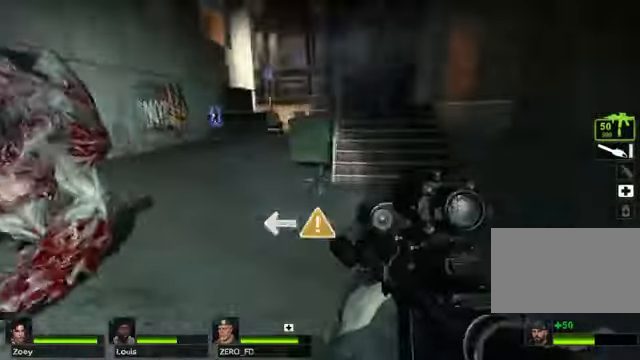
{"keys": ["w"], "mouse": [], "events": [[34, "w", "down"], [237, "d", "up"]]}
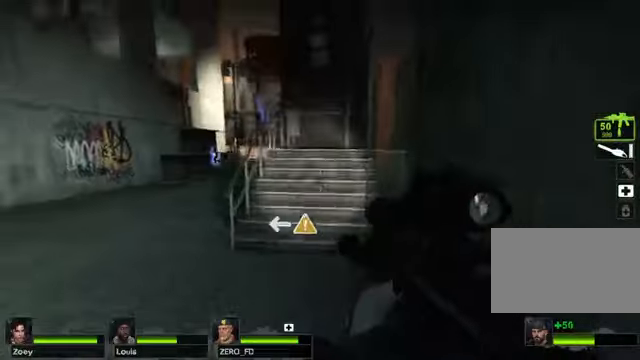
{"keys": ["w"], "mouse": [], "events": []}
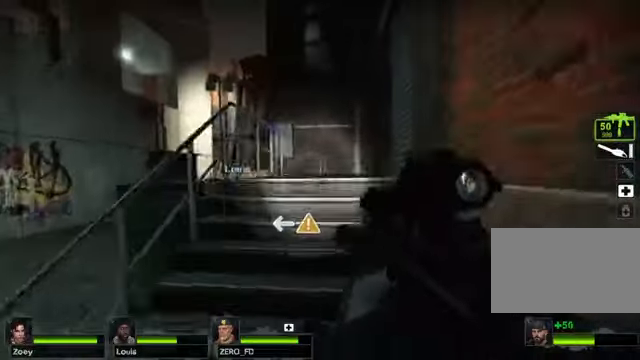
{"keys": ["d", "w"], "mouse": [], "events": [[270, "d", "down"]]}
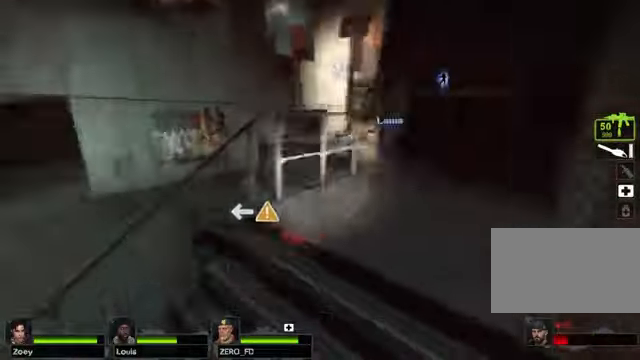
{"keys": ["d"], "mouse": [], "events": [[406, "w", "up"]]}
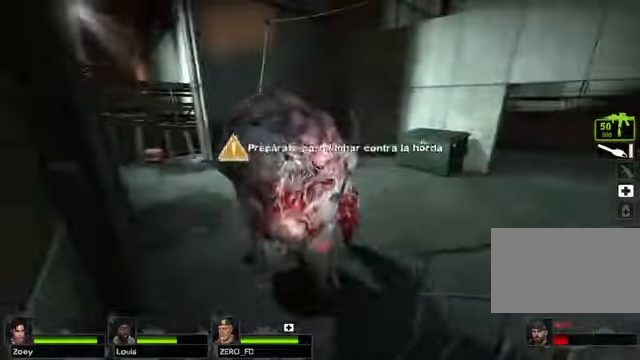
{"keys": ["d"], "mouse": [], "events": []}
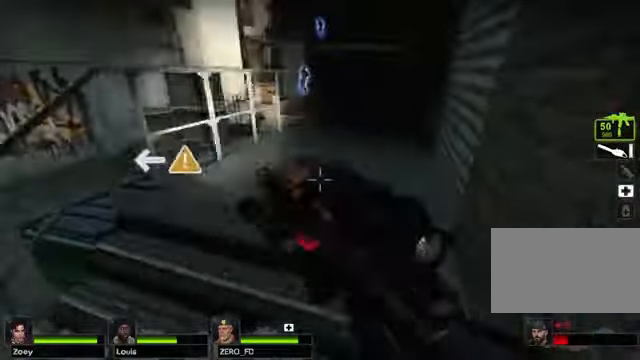
{"keys": ["d"], "mouse": [], "events": [[34, "w", "down"], [68, "d", "up"], [338, "d", "down"], [406, "w", "up"]]}
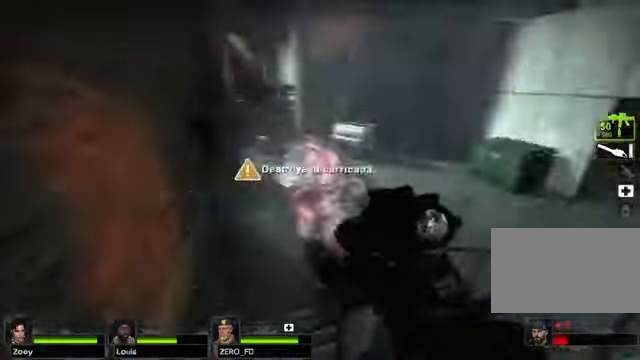
{"keys": ["w"], "mouse": [], "events": [[67, "s", "down"], [270, "s", "up"], [440, "w", "down"], [507, "d", "up"]]}
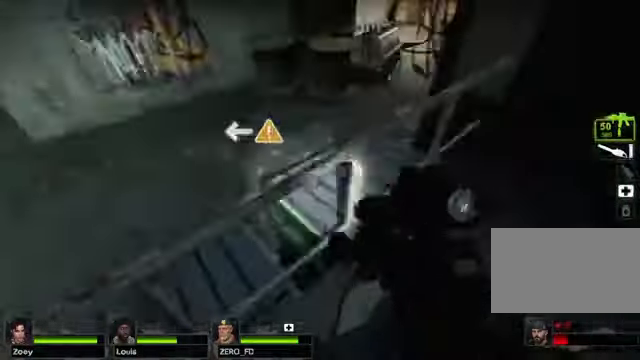
{"keys": ["w"], "mouse": [], "events": [[169, "space", "down"], [305, "space", "up"]]}
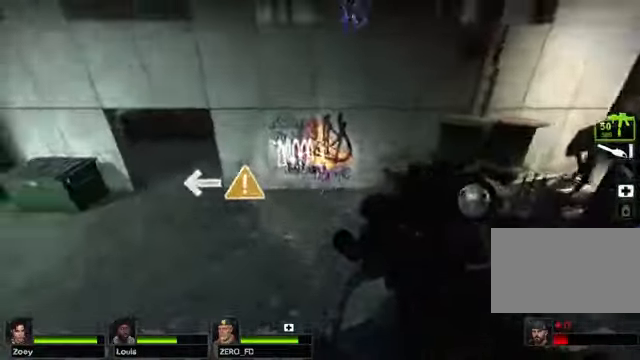
{"keys": ["d", "w"], "mouse": [], "events": [[507, "d", "down"]]}
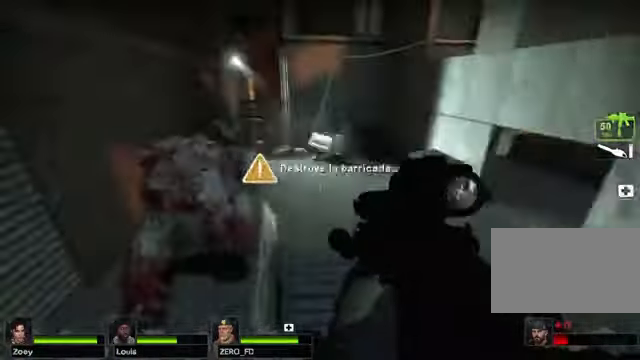
{"keys": ["d", "w"], "mouse": [], "events": []}